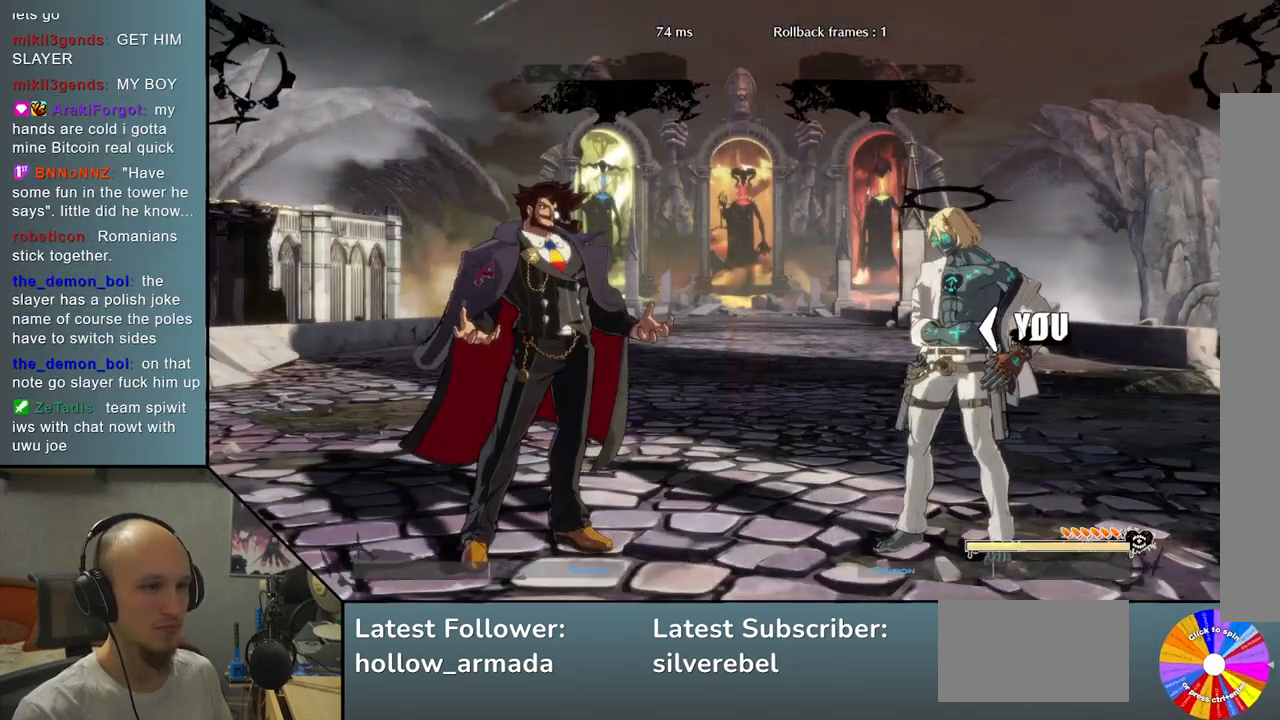
Gameplay with a controller (arcade stick); each line is a JSON object with the inputs held at the frame after it. "events" lists button and stick changes between this image and that frame as [ms after this image, input, new state], when the widget could be followed in between. Not read: L3 R3 other_buttons.
{"buttons": [], "left_stick": "center", "events": [[117, "left_stick", "left"], [367, "left_stick", "center"]]}
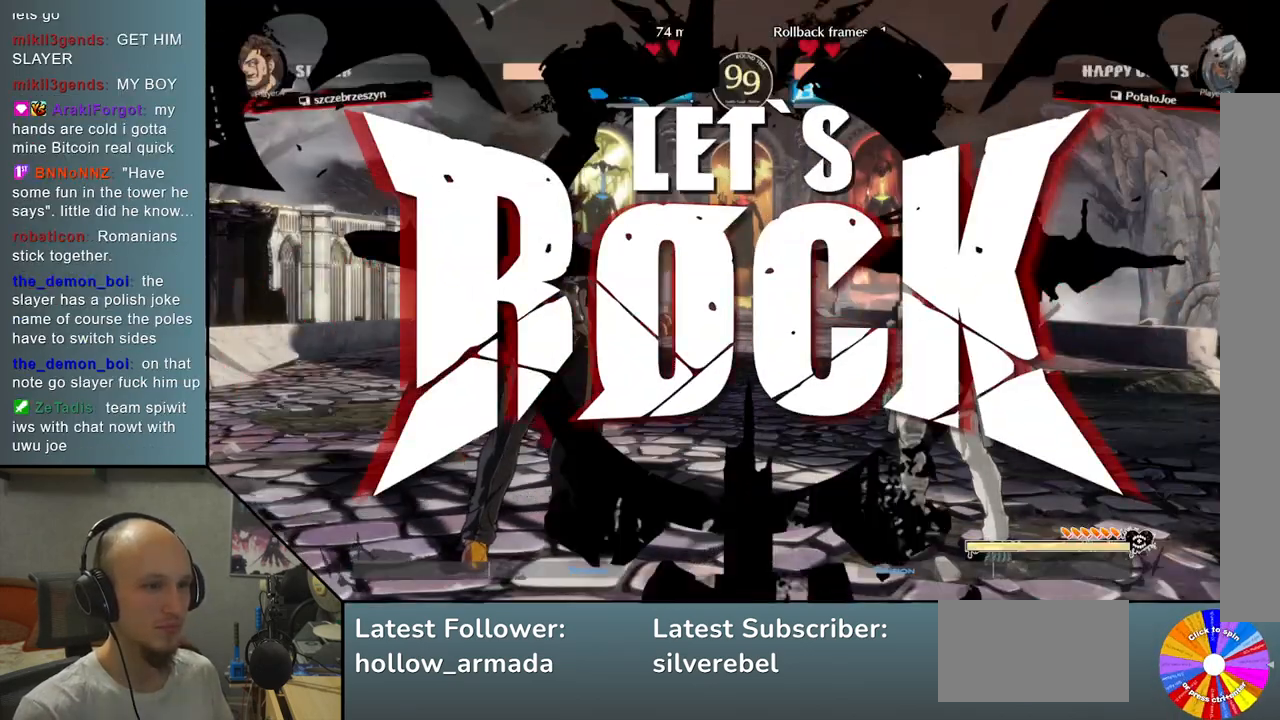
{"buttons": ["R2"], "left_stick": "down", "events": [[83, "left_stick", "down"], [167, "R2", "down"], [233, "R2", "up"], [333, "R2", "down"], [400, "R2", "up"], [500, "R2", "down"]]}
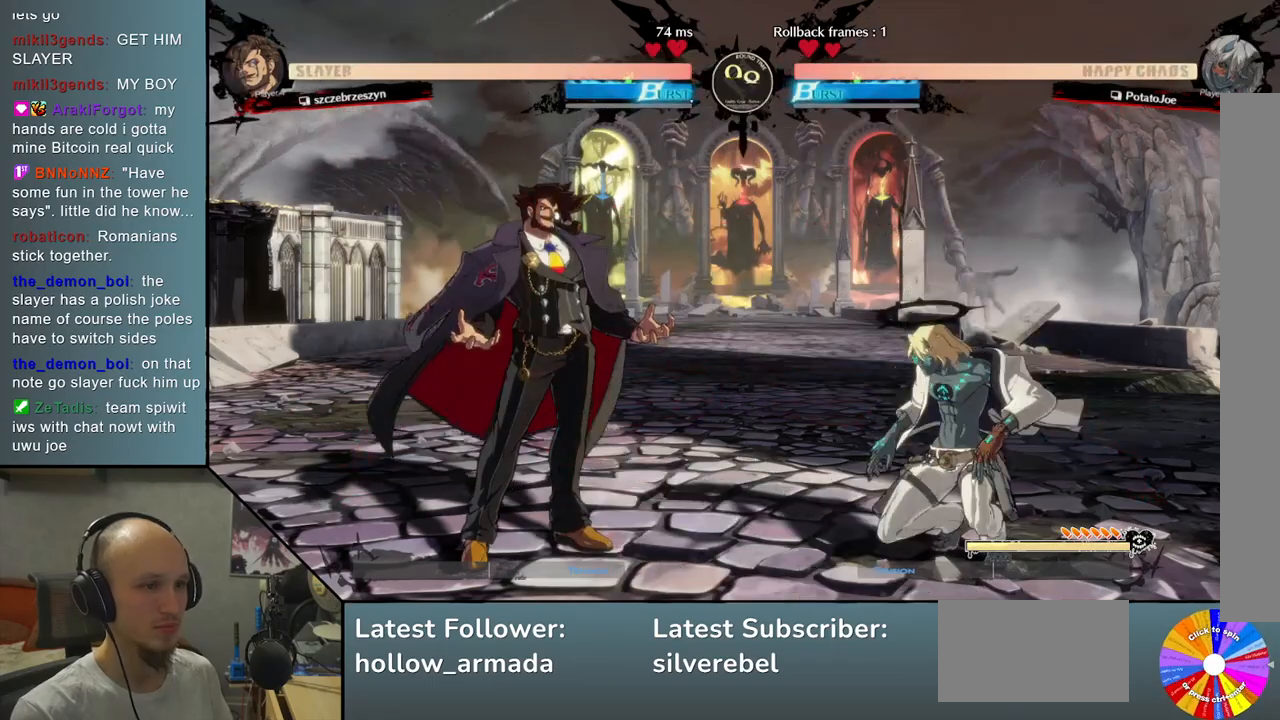
{"buttons": [], "left_stick": "left", "events": [[67, "R2", "up"], [150, "R2", "down"], [250, "R2", "up"], [283, "left_stick", "right"], [400, "left_stick", "down"], [483, "left_stick", "left"]]}
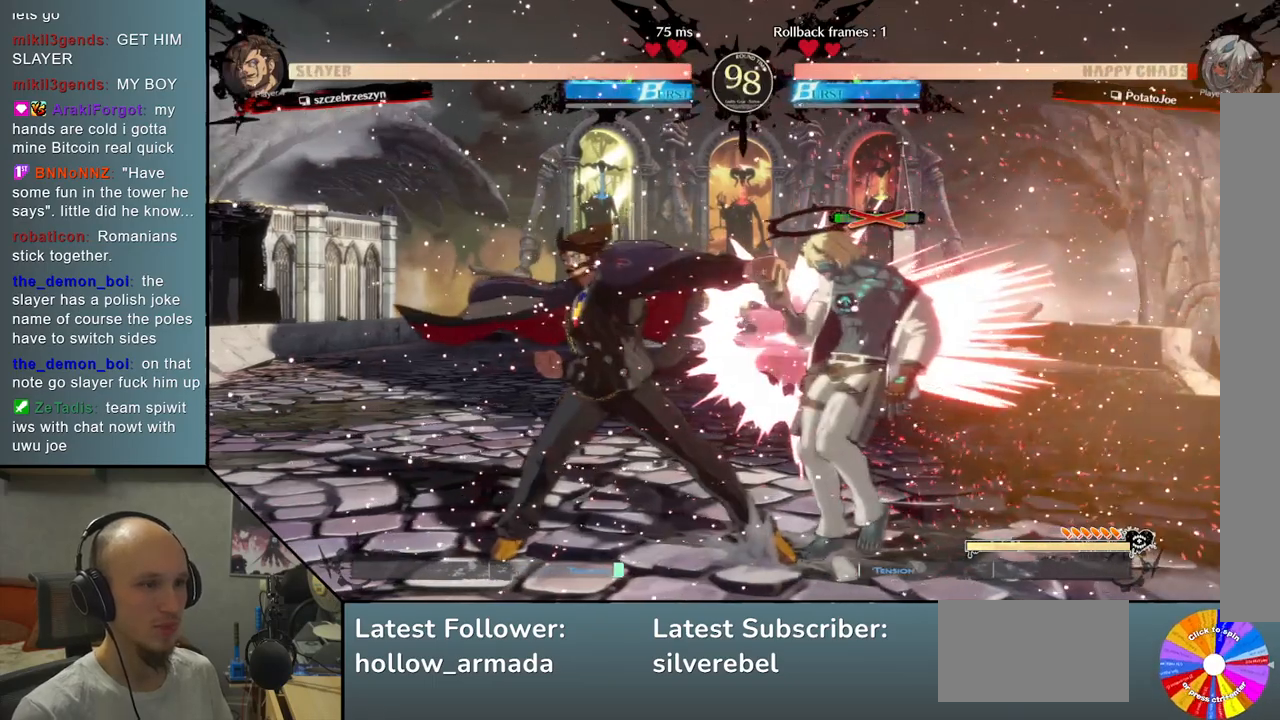
{"buttons": [], "left_stick": "right", "events": [[133, "left_stick", "right"]]}
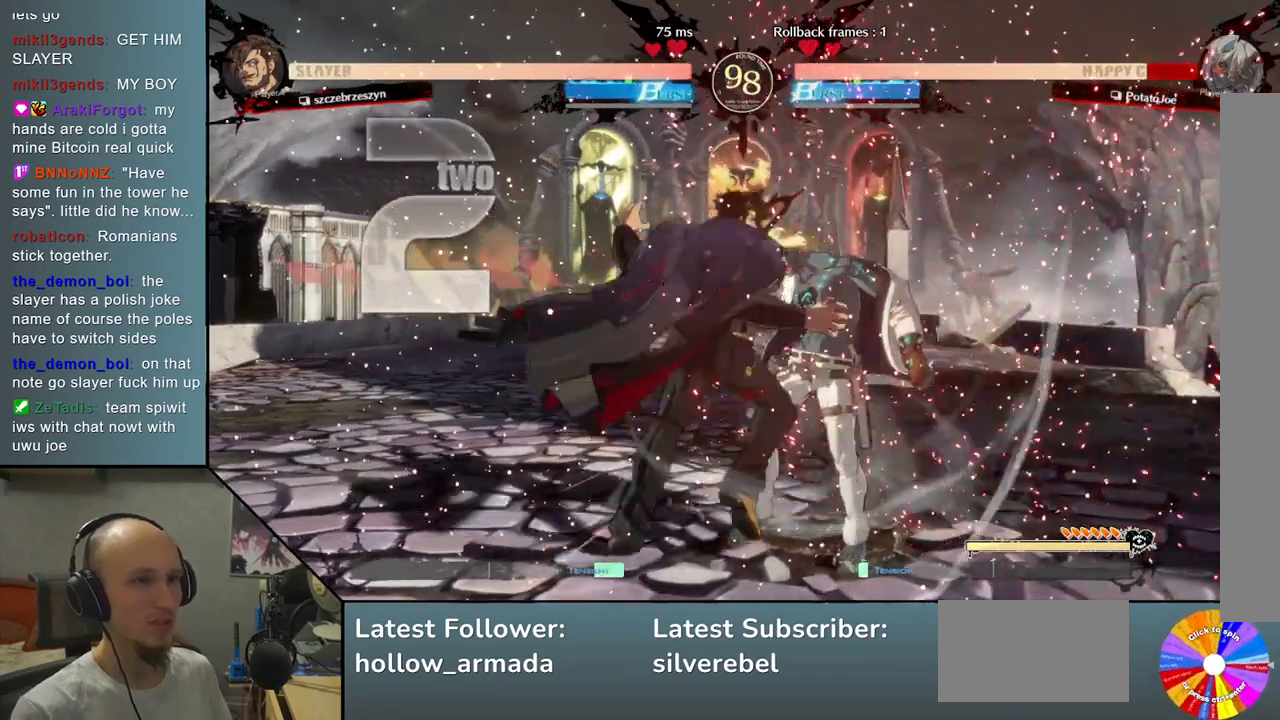
{"buttons": [], "left_stick": "right", "events": []}
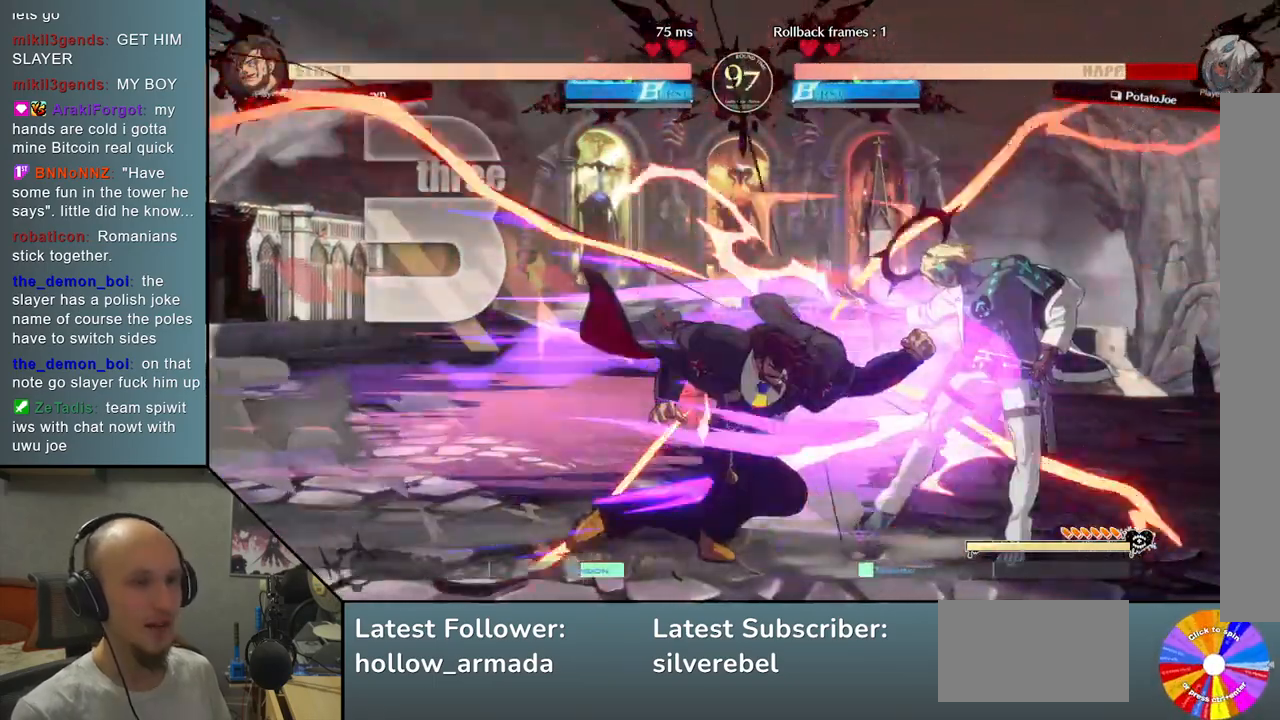
{"buttons": [], "left_stick": "down-right", "events": [[383, "left_stick", "down-right"]]}
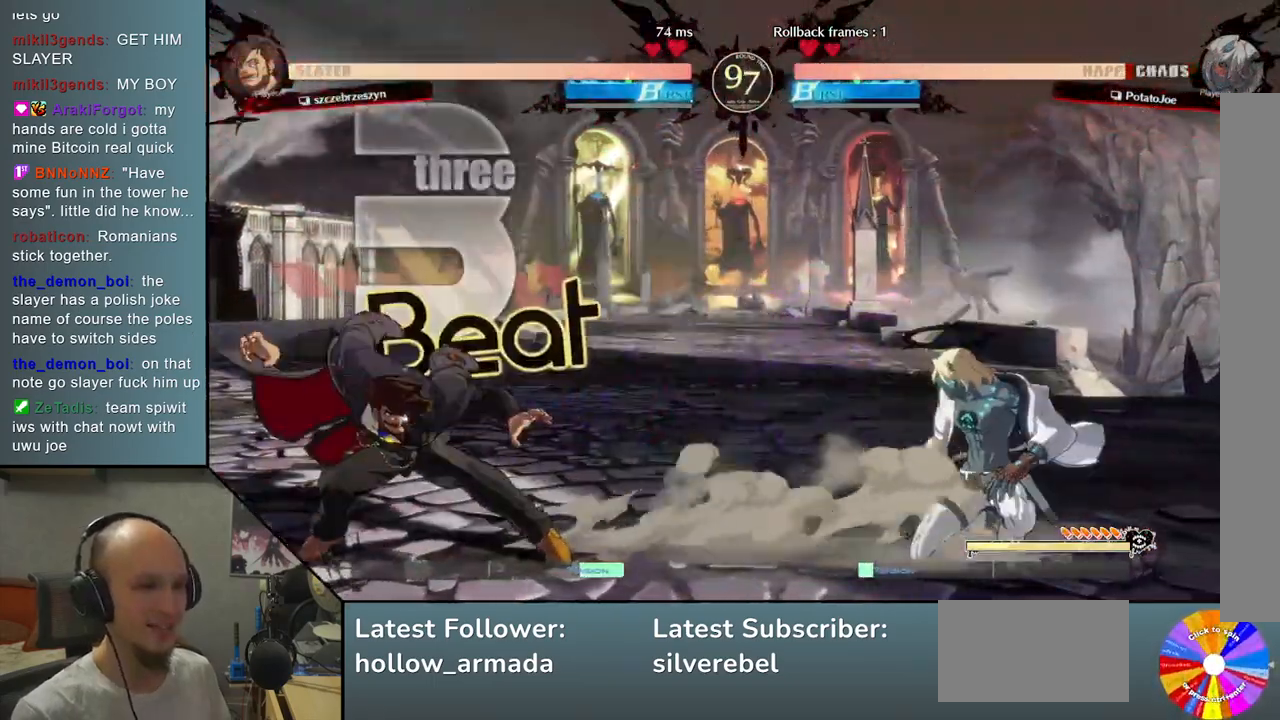
{"buttons": [], "left_stick": "right", "events": [[217, "left_stick", "right"]]}
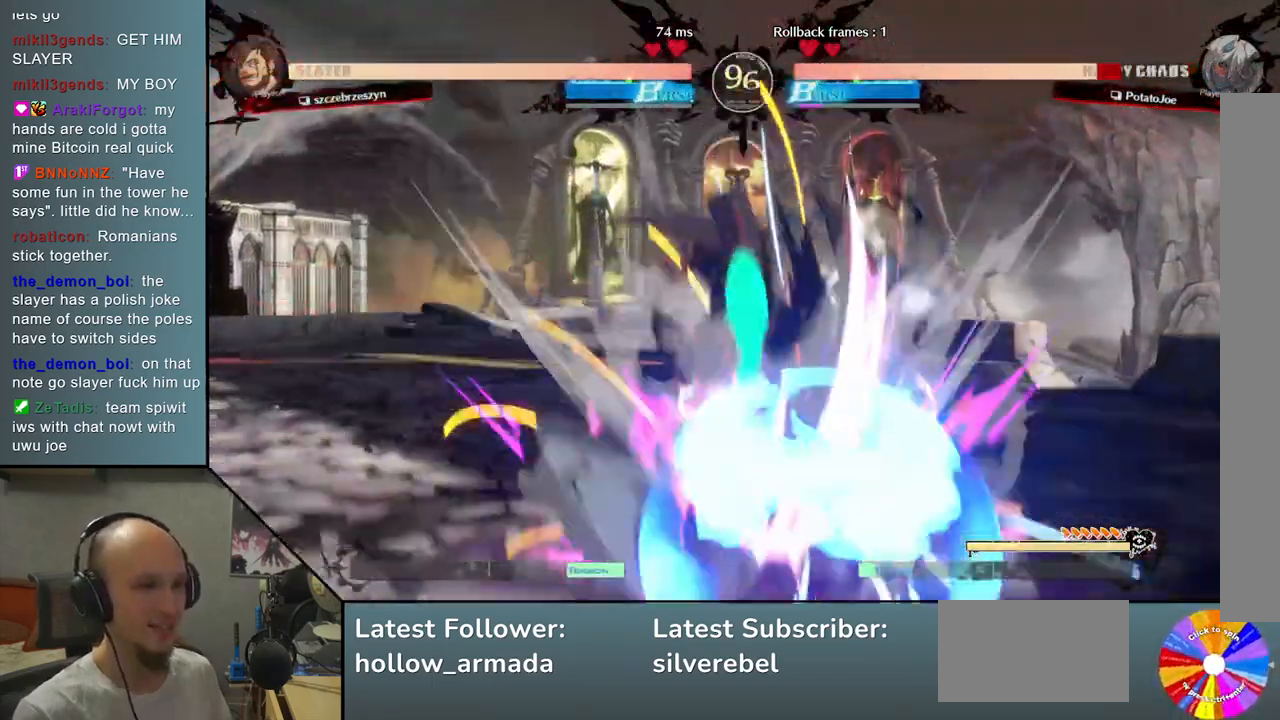
{"buttons": ["SQUARE"], "left_stick": "down-right", "events": [[233, "left_stick", "down-right"], [333, "SQUARE", "down"], [433, "SQUARE", "up"], [500, "SQUARE", "down"]]}
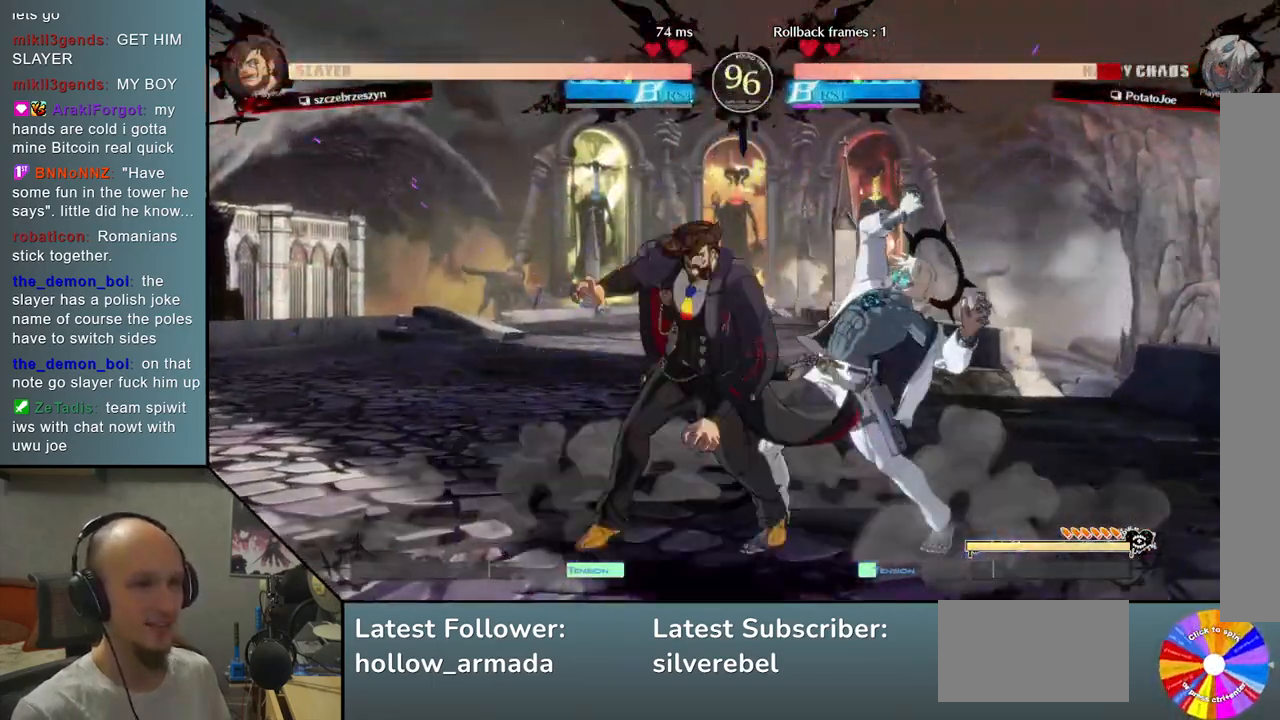
{"buttons": [], "left_stick": "down-right", "events": [[83, "SQUARE", "up"], [133, "SQUARE", "down"], [283, "SQUARE", "up"]]}
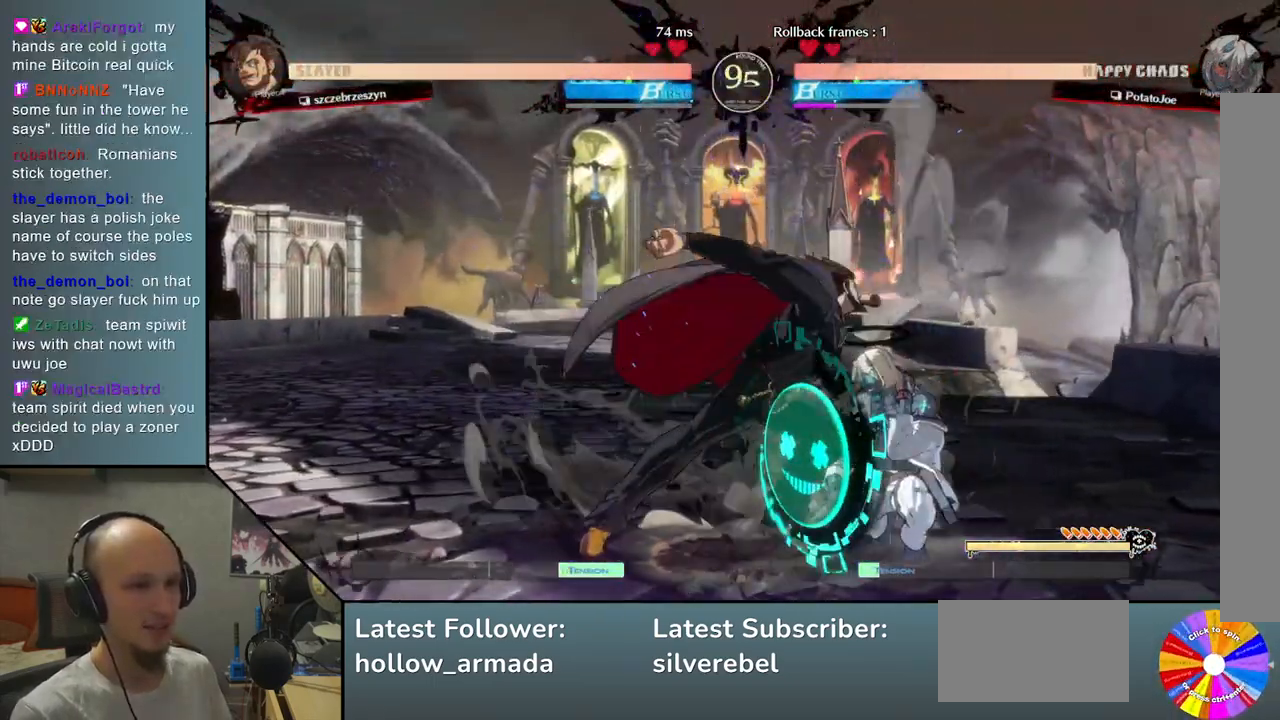
{"buttons": [], "left_stick": "right", "events": [[433, "left_stick", "right"]]}
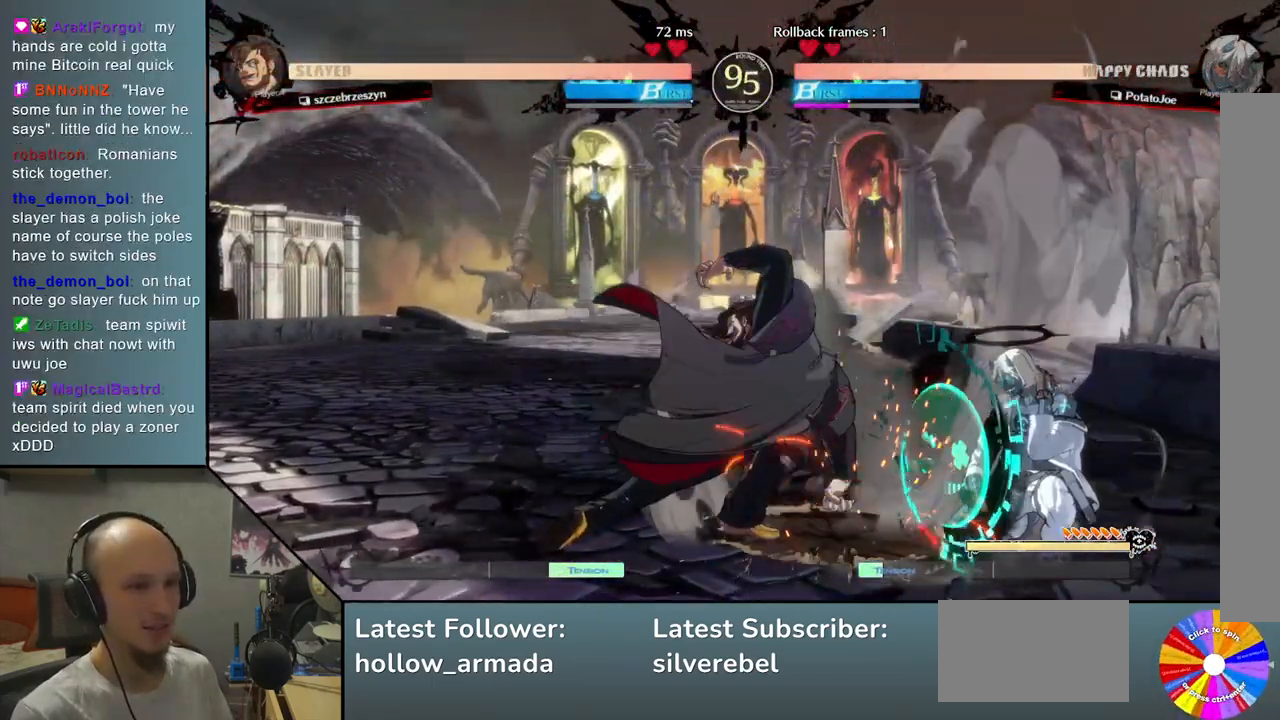
{"buttons": [], "left_stick": "up-right", "events": [[400, "left_stick", "up-right"]]}
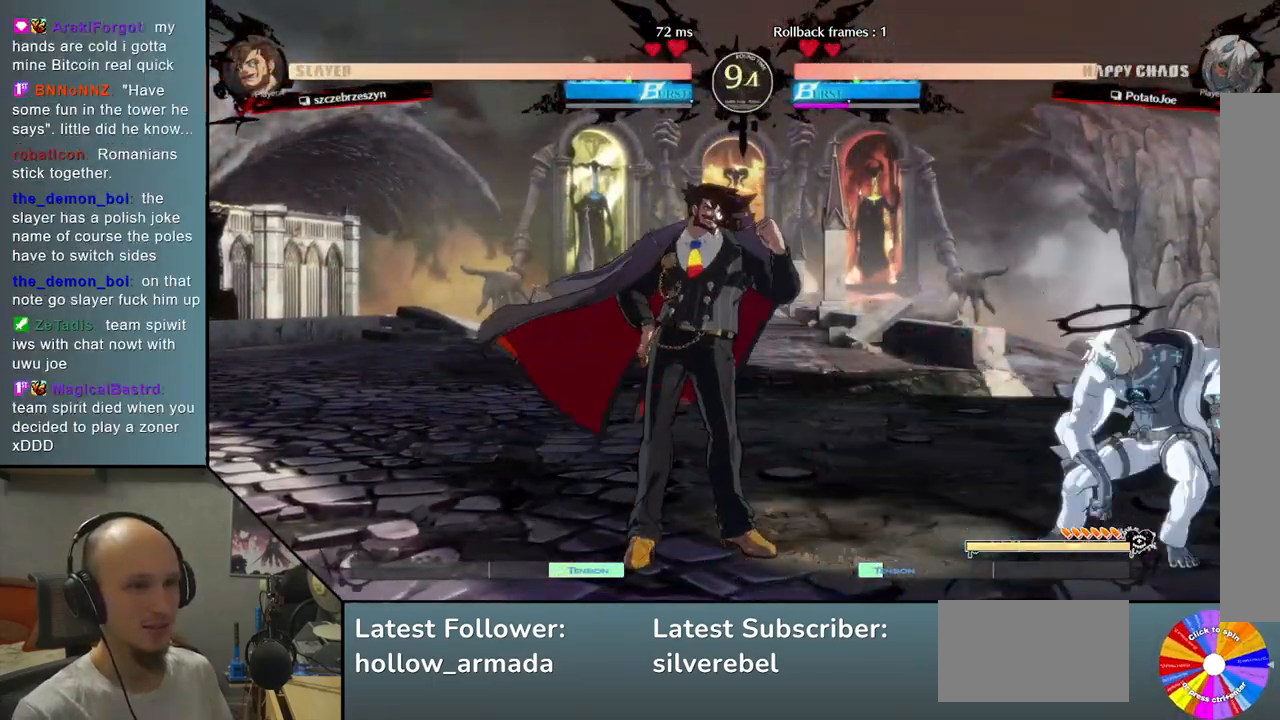
{"buttons": [], "left_stick": "right", "events": [[33, "left_stick", "center"], [233, "left_stick", "left"], [283, "left_stick", "center"], [367, "left_stick", "left"], [433, "left_stick", "center"], [483, "left_stick", "right"]]}
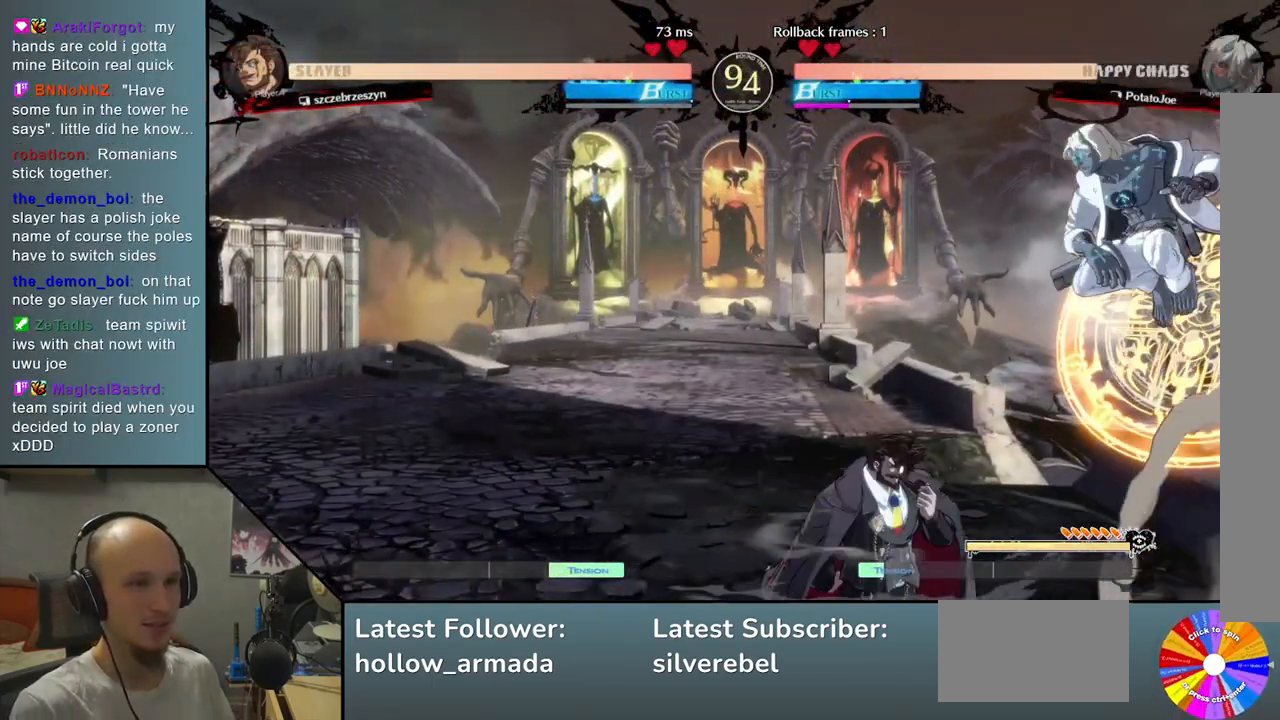
{"buttons": [], "left_stick": "down", "events": [[83, "left_stick", "down"], [217, "SQUARE", "down"], [300, "SQUARE", "up"], [400, "SQUARE", "down"], [483, "SQUARE", "up"]]}
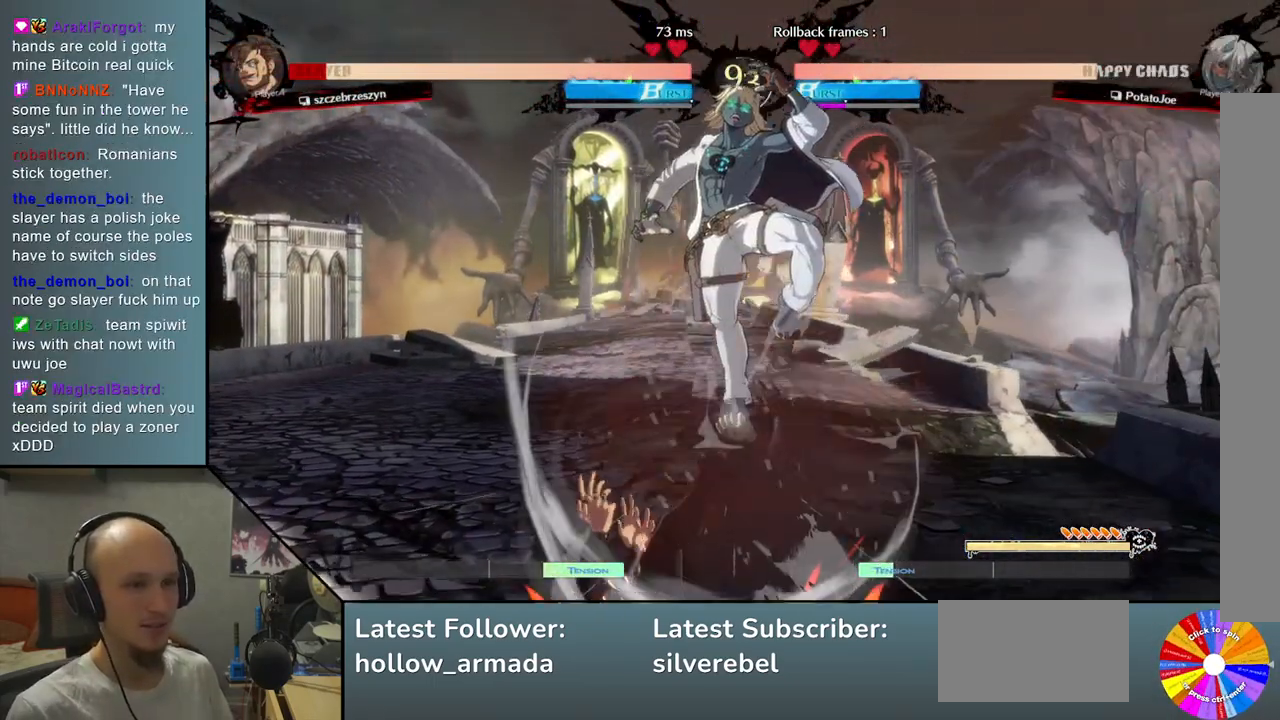
{"buttons": [], "left_stick": "down", "events": [[100, "left_stick", "left"], [400, "R2", "down"], [400, "left_stick", "down"], [500, "R2", "up"]]}
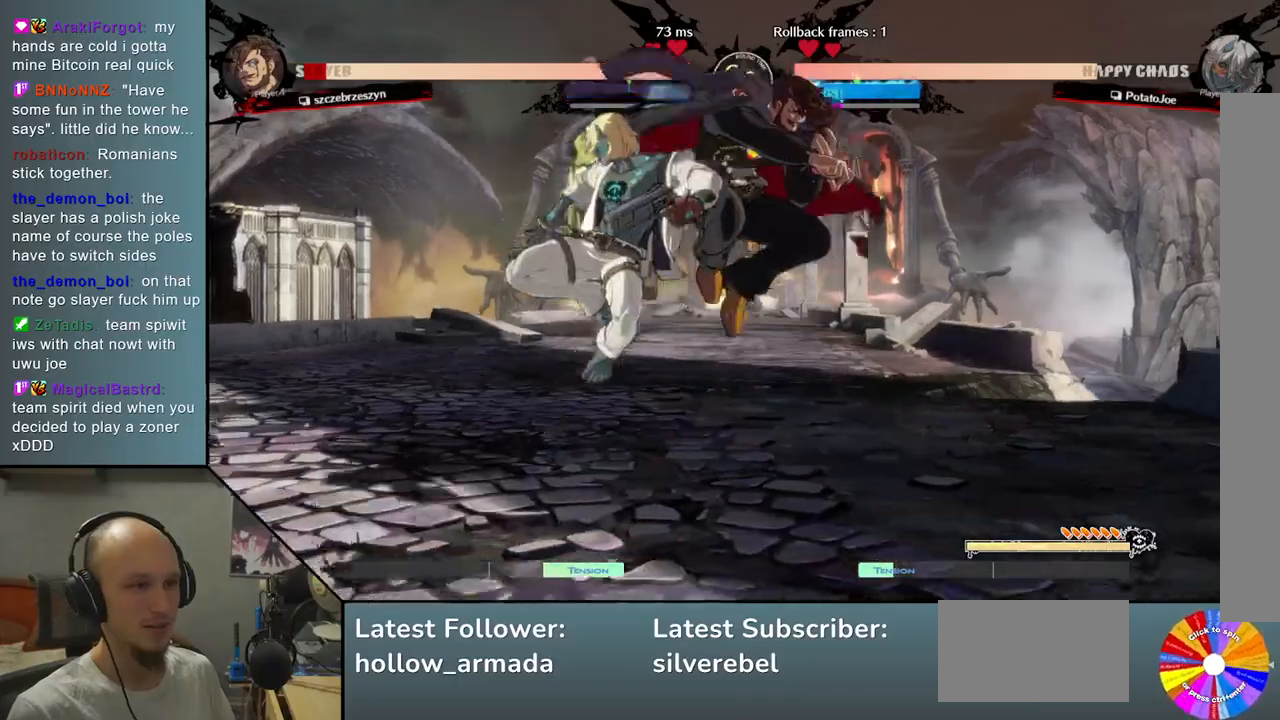
{"buttons": [], "left_stick": "left", "events": [[350, "R2", "down"], [450, "R2", "up"], [483, "left_stick", "left"]]}
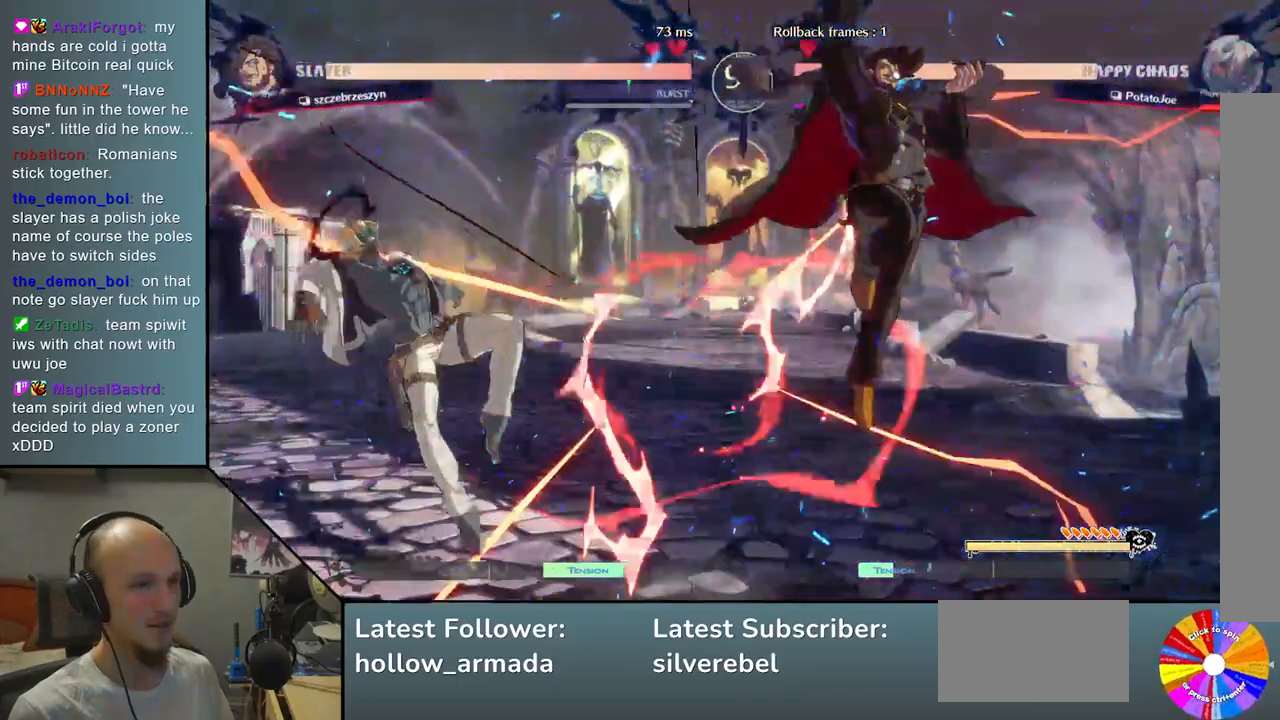
{"buttons": [], "left_stick": "left", "events": []}
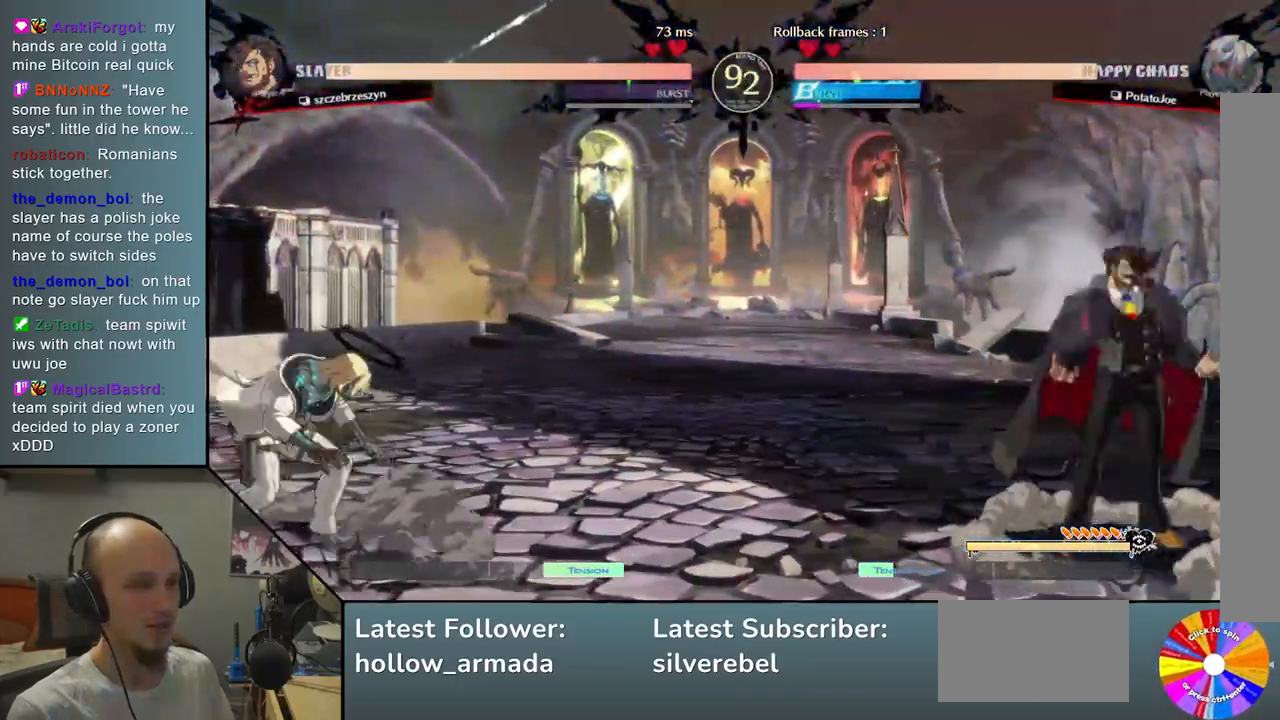
{"buttons": [], "left_stick": "up", "events": [[317, "left_stick", "down"], [383, "left_stick", "right"], [467, "left_stick", "up"]]}
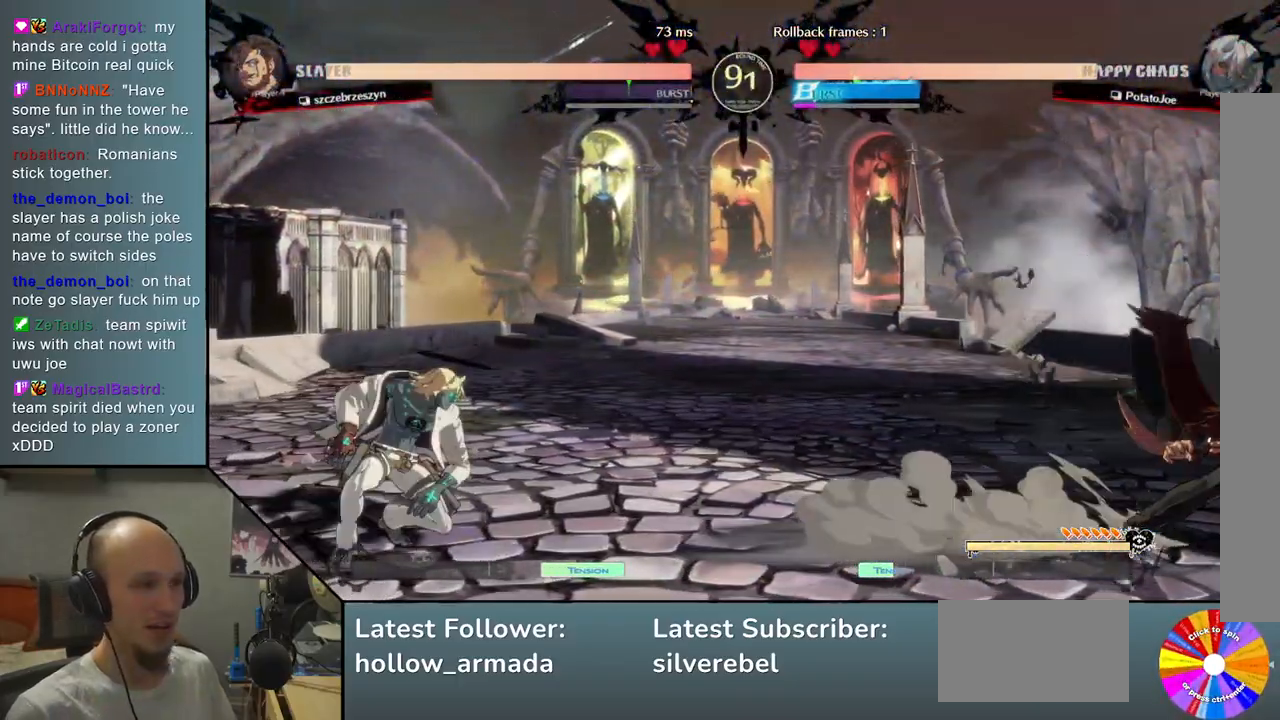
{"buttons": ["R2"], "left_stick": "down", "events": [[67, "left_stick", "center"], [400, "left_stick", "down"], [467, "R2", "down"]]}
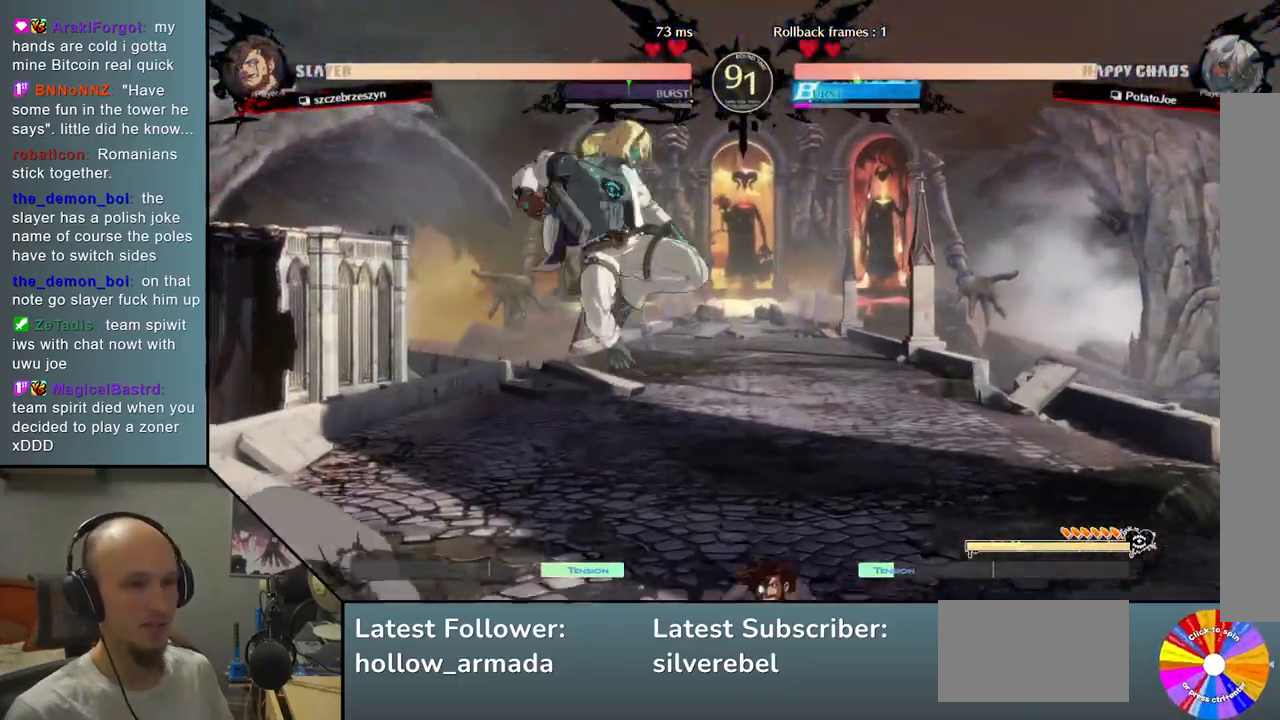
{"buttons": ["L2"], "left_stick": "down", "events": [[67, "R2", "up"], [217, "R2", "down"], [300, "R2", "up"], [467, "L2", "down"]]}
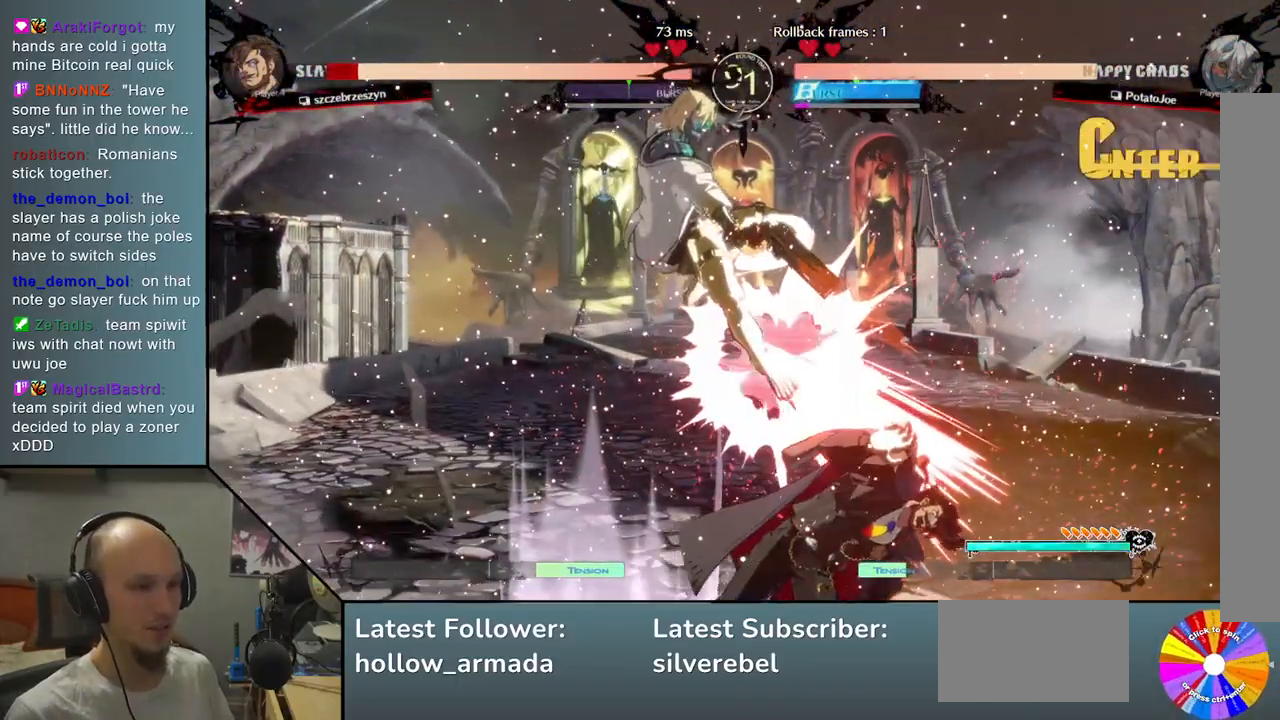
{"buttons": [], "left_stick": "down", "events": [[233, "L2", "up"], [350, "SQUARE", "down"], [500, "SQUARE", "up"]]}
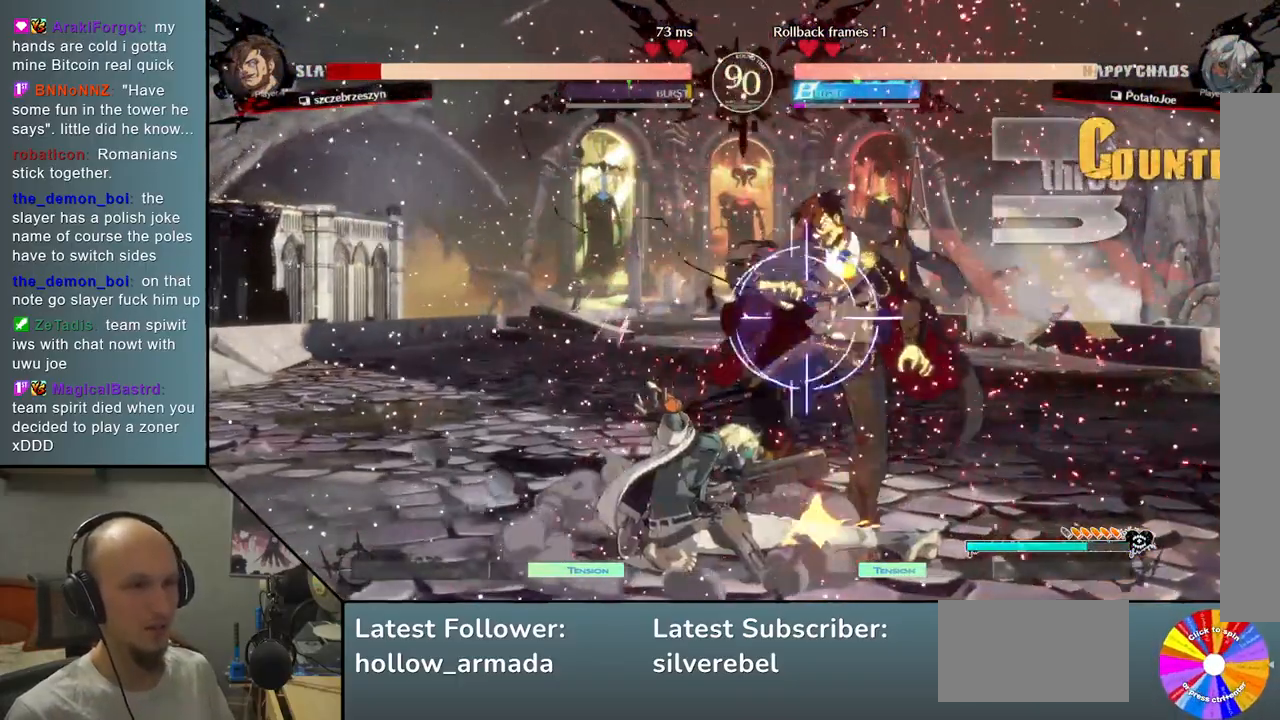
{"buttons": [], "left_stick": "center", "events": [[67, "L2", "down"], [217, "L2", "up"], [300, "CROSS", "down"], [450, "CROSS", "up"], [500, "left_stick", "center"]]}
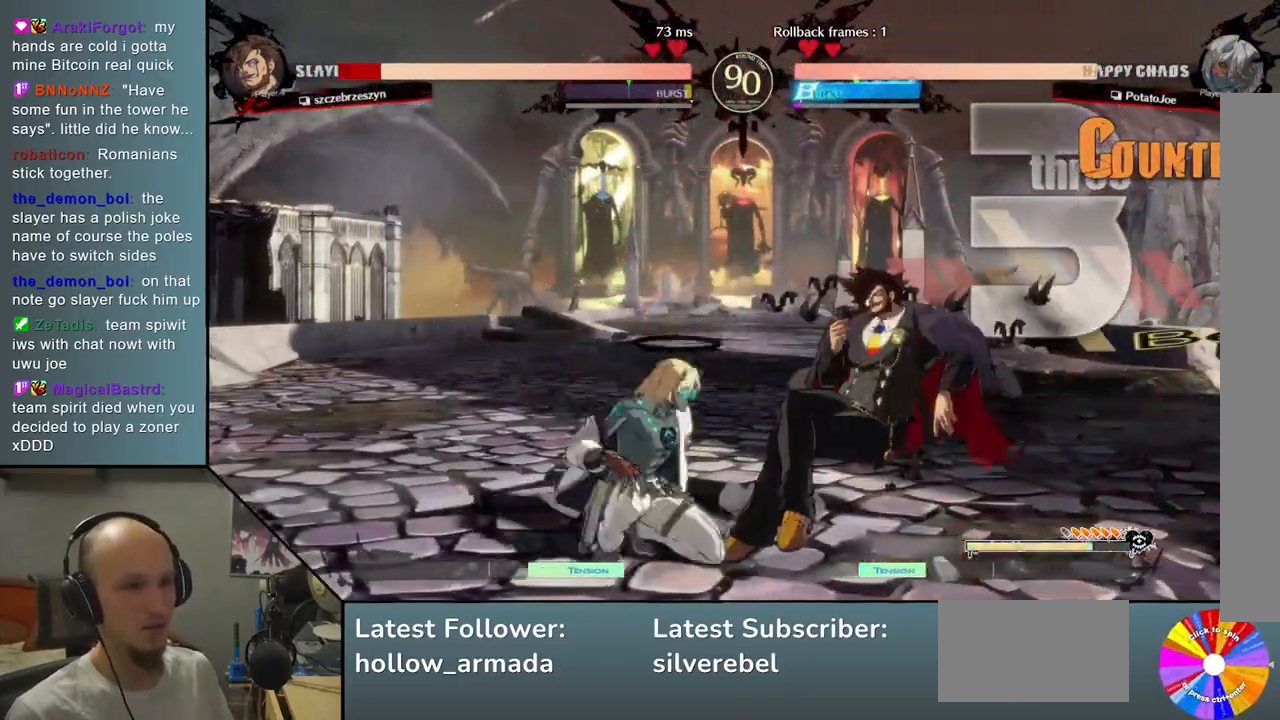
{"buttons": [], "left_stick": "down-left", "events": [[17, "left_stick", "left"], [33, "L2", "down"], [117, "left_stick", "down"], [200, "L2", "up"], [400, "left_stick", "down-left"]]}
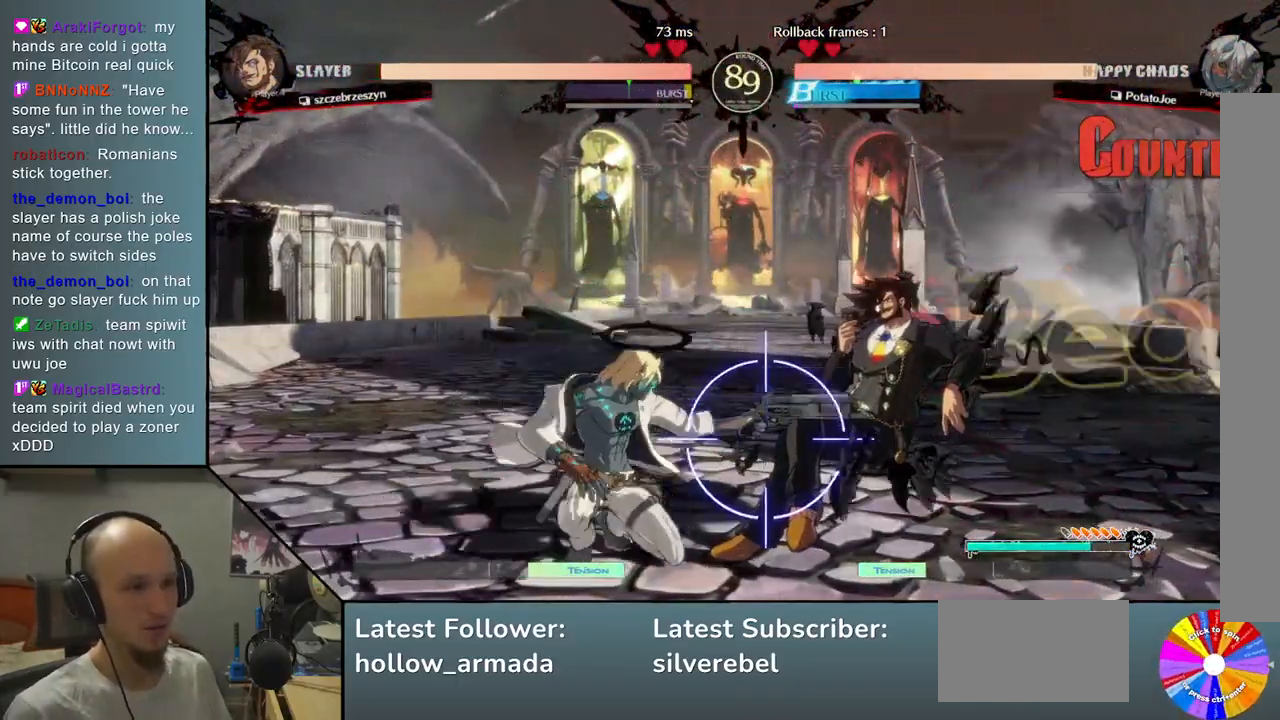
{"buttons": [], "left_stick": "center", "events": [[100, "left_stick", "left"], [317, "left_stick", "up"], [450, "left_stick", "center"]]}
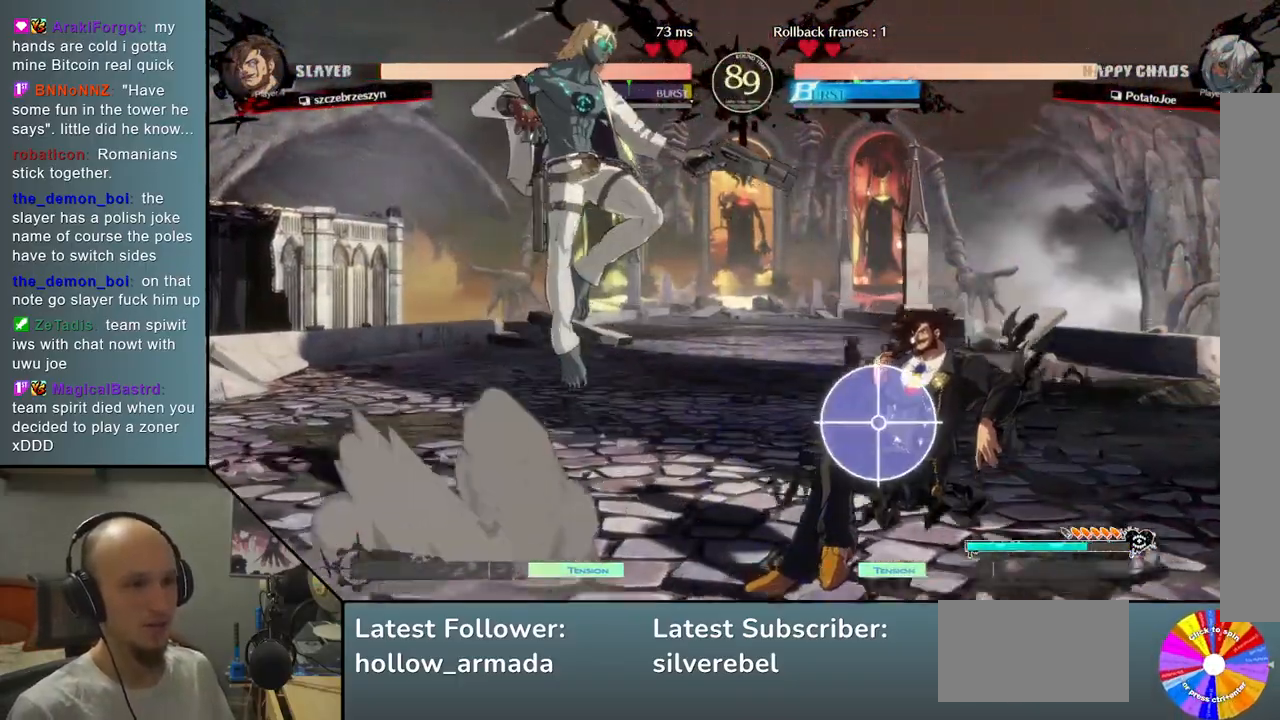
{"buttons": [], "left_stick": "left", "events": [[83, "left_stick", "down"], [200, "L2", "down"], [283, "left_stick", "center"], [317, "L2", "up"], [450, "left_stick", "left"]]}
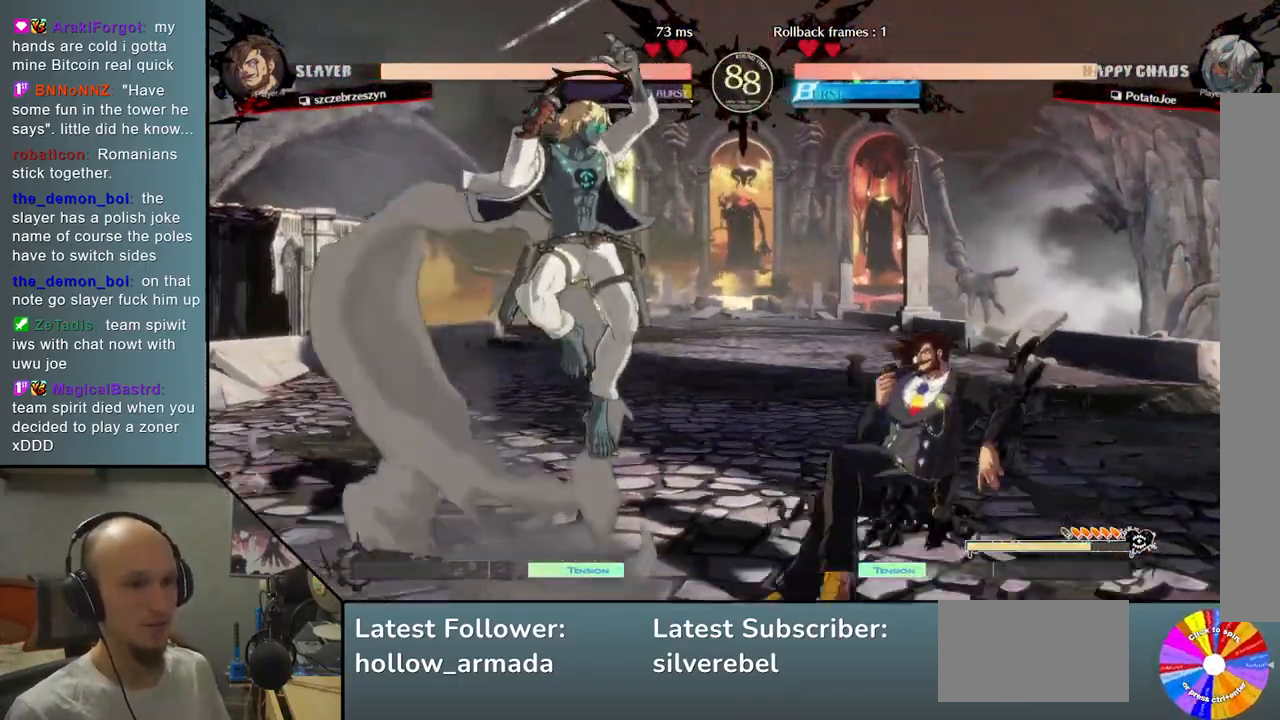
{"buttons": ["CIRCLE"], "left_stick": "right", "events": [[300, "left_stick", "right"], [417, "CIRCLE", "down"]]}
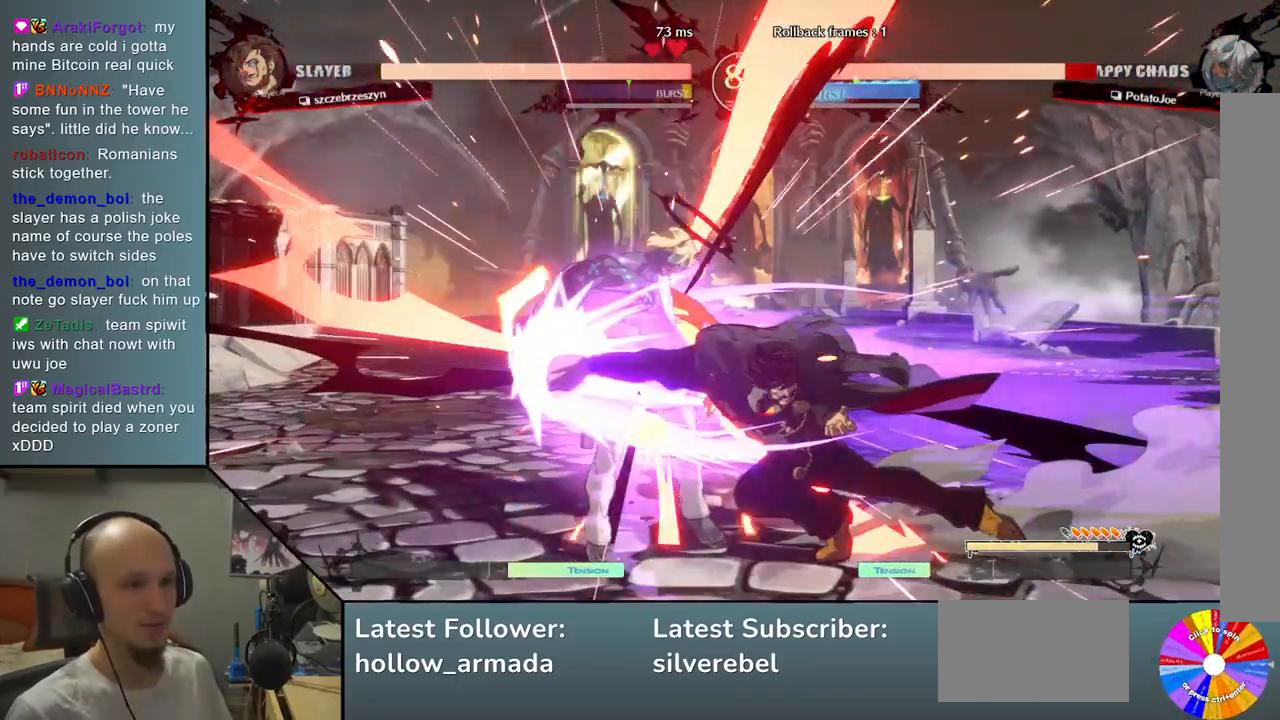
{"buttons": [], "left_stick": "left", "events": [[17, "CIRCLE", "up"], [117, "left_stick", "left"]]}
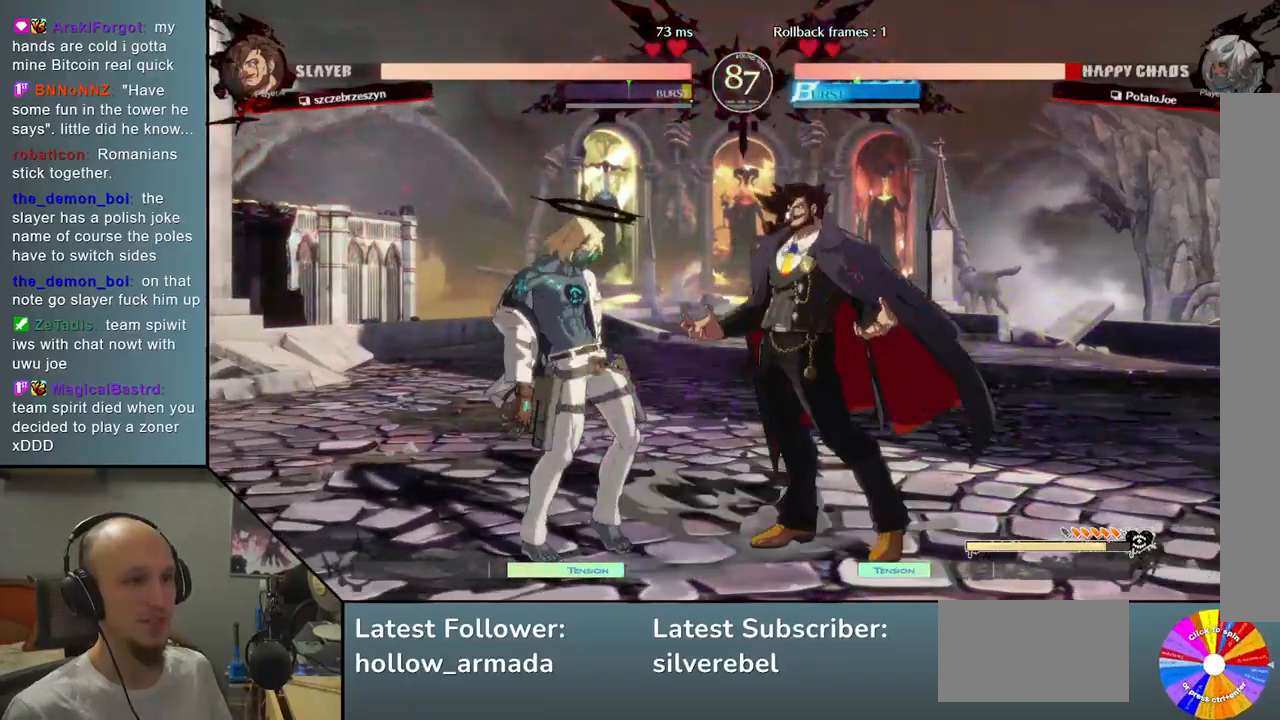
{"buttons": [], "left_stick": "down", "events": [[317, "left_stick", "down"]]}
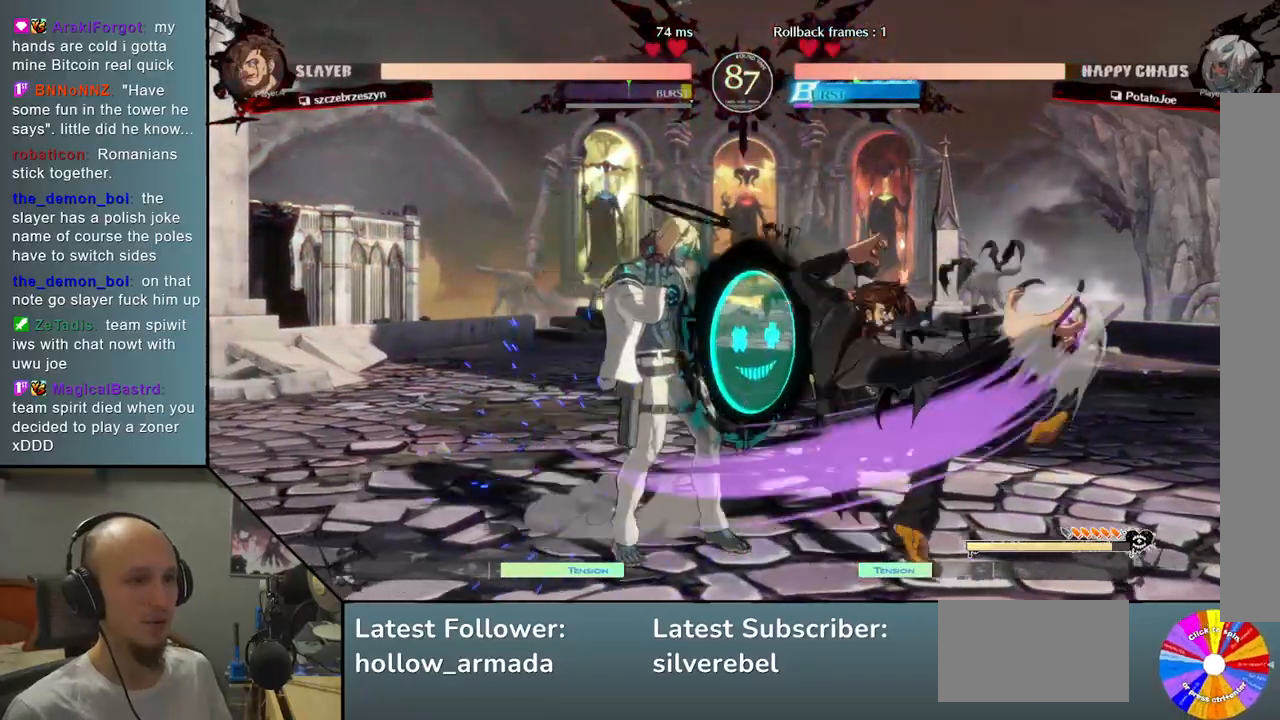
{"buttons": [], "left_stick": "left", "events": [[483, "left_stick", "left"]]}
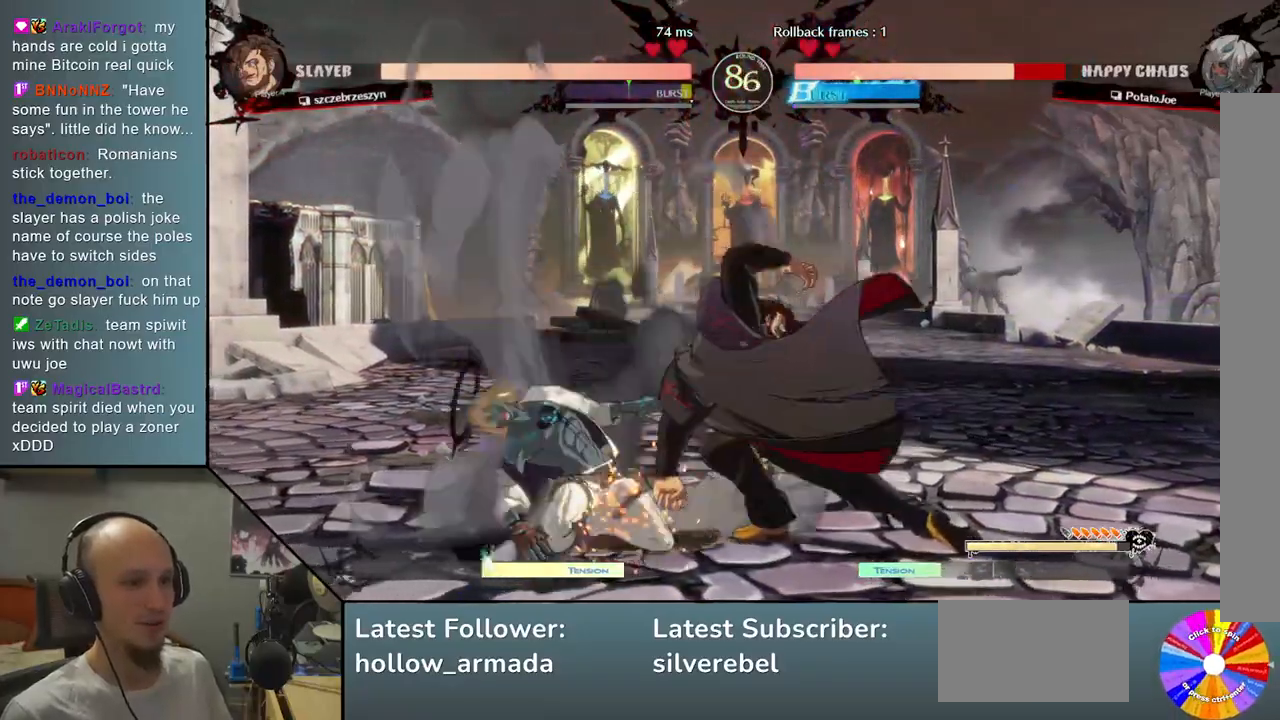
{"buttons": [], "left_stick": "left", "events": []}